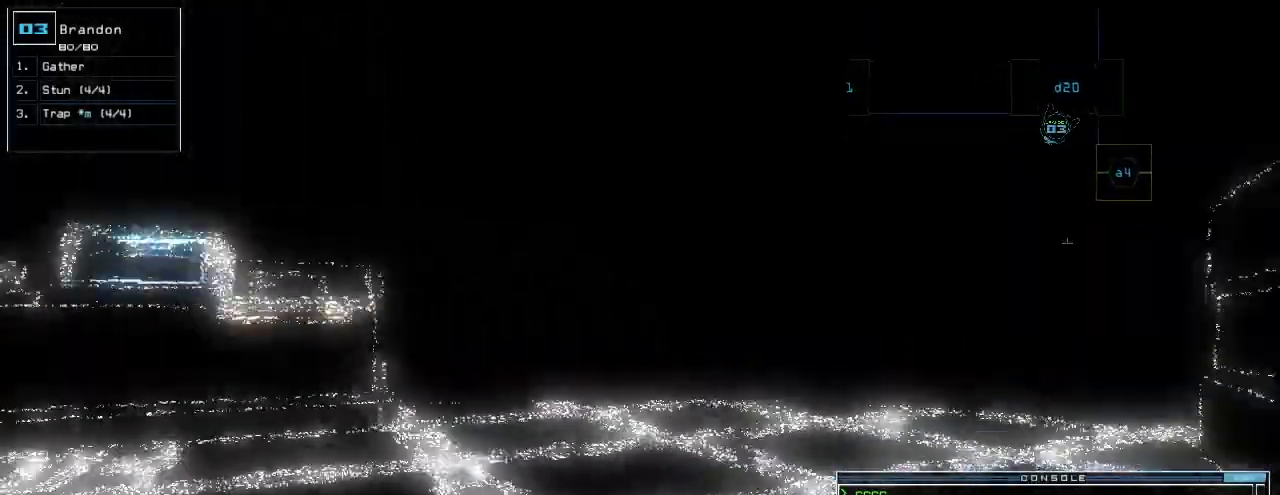
Gameplay with keyboard; each line is a JSON object with the keys held at the frame after it. "events" lists presses ("down") and releases ("up") of ".", "0", "1", "2", "3", "4", "5", "6", "7", "8", "9", "a", "b", "backspace", "c", "caps_lock", "comma", "ctrl_l", "ctrl_r", "d", "down", "e", "equals", "escape", "f", "f1", "g", "h", "i", "j", "k", "l", "left", "m", "minus", "n", "o", "p", "q", "quote", "r", "return", "right", "s", "semicolon", "shift_l", "shift_r", "space", "t", "tab", "tilde", "u", "up", "v", "w", "x", "y" and "z" between this image and that frame as [ms after this image, input, new state], when the widget could be followed in between. No other keys are recorded. Mouse input is not recorded.
{"keys": [], "events": [[60, "right", "up"], [100, "c", "down"], [140, "c", "up"], [200, "c", "down"], [280, "c", "up"], [300, "return", "down"], [360, "space", "down"], [400, "return", "up"], [400, "up", "up"], [460, "space", "up"]]}
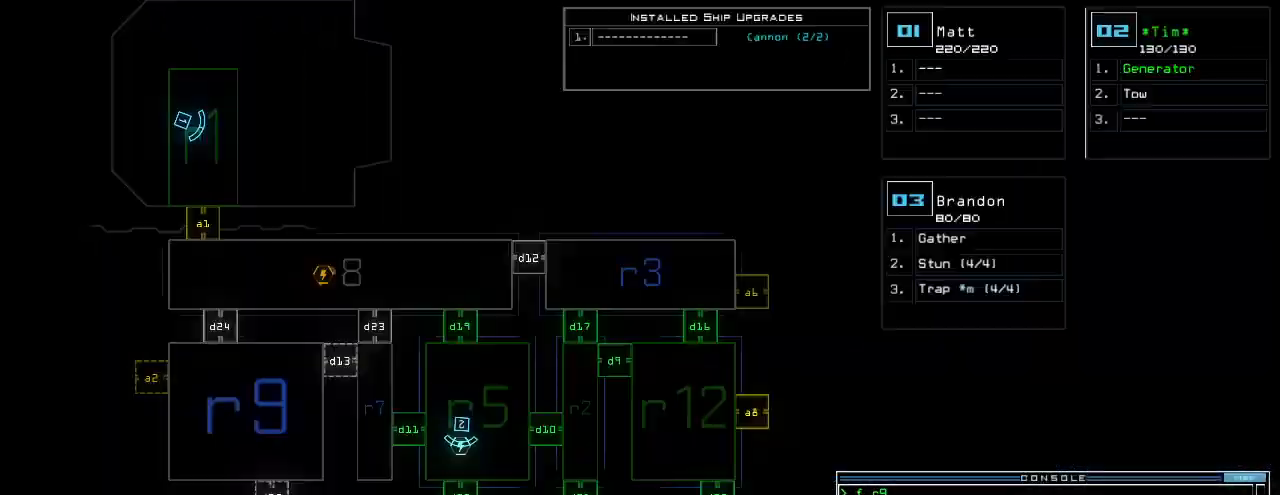
{"keys": ["a", "space"], "events": [[240, "d", "down"], [260, "d", "up"], [320, "d", "down"], [400, "d", "up"], [400, "space", "down"], [460, "a", "down"]]}
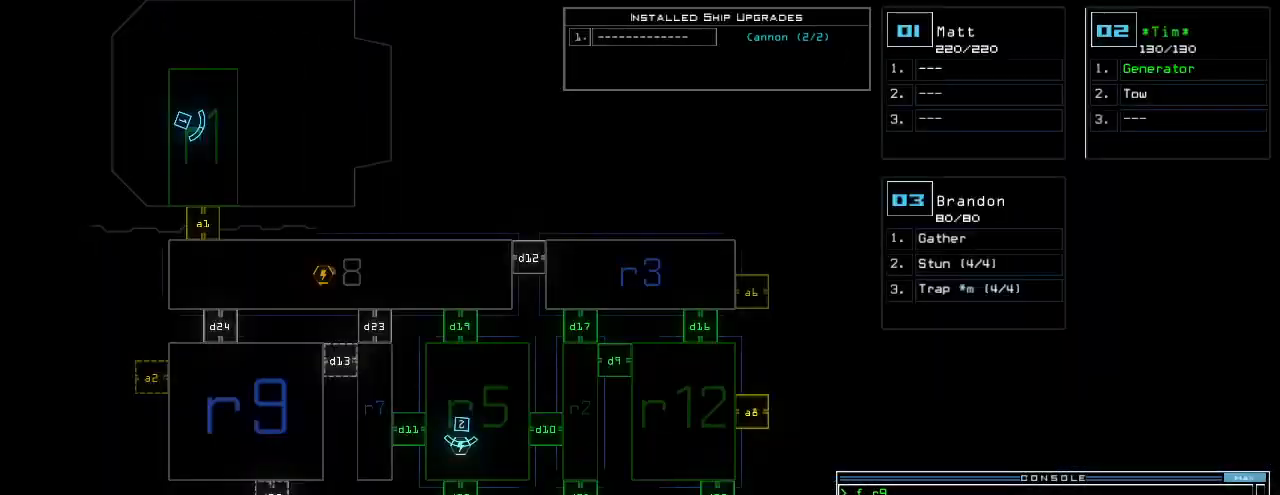
{"keys": [], "events": [[20, "space", "up"], [80, "a", "up"], [180, "4", "down"], [260, "return", "down"], [300, "4", "up"], [320, "return", "up"]]}
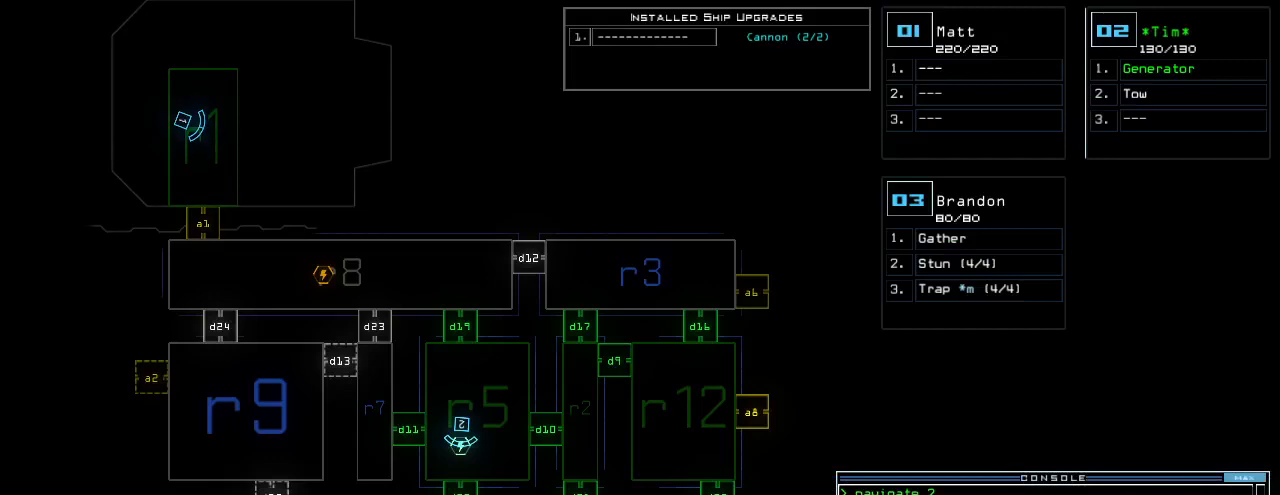
{"keys": ["g"], "events": [[480, "g", "down"]]}
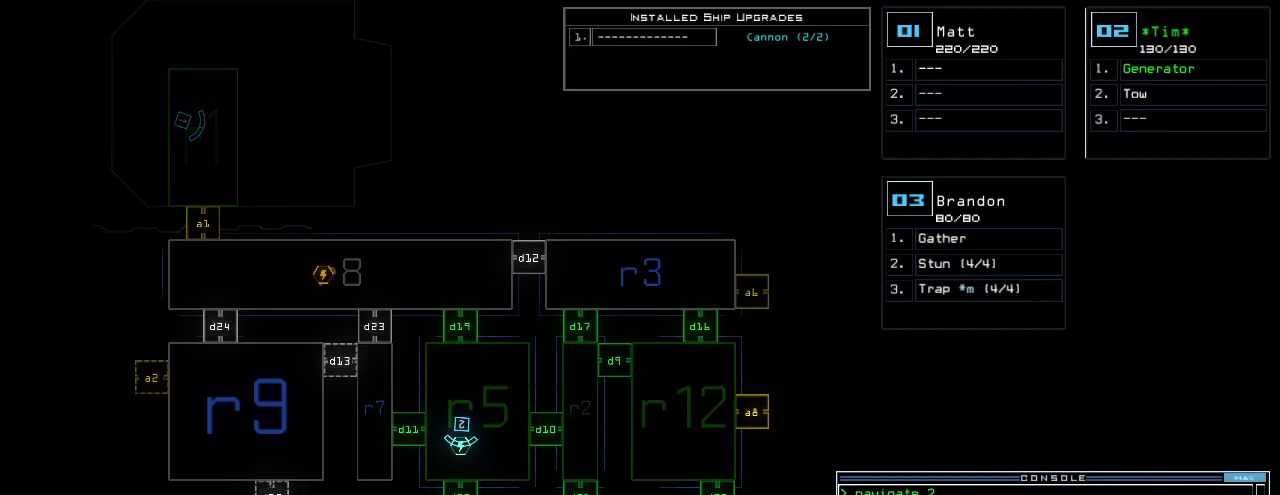
{"keys": [], "events": [[40, "a", "down"], [100, "g", "up"], [120, "a", "up"], [120, "space", "down"], [200, "space", "up"]]}
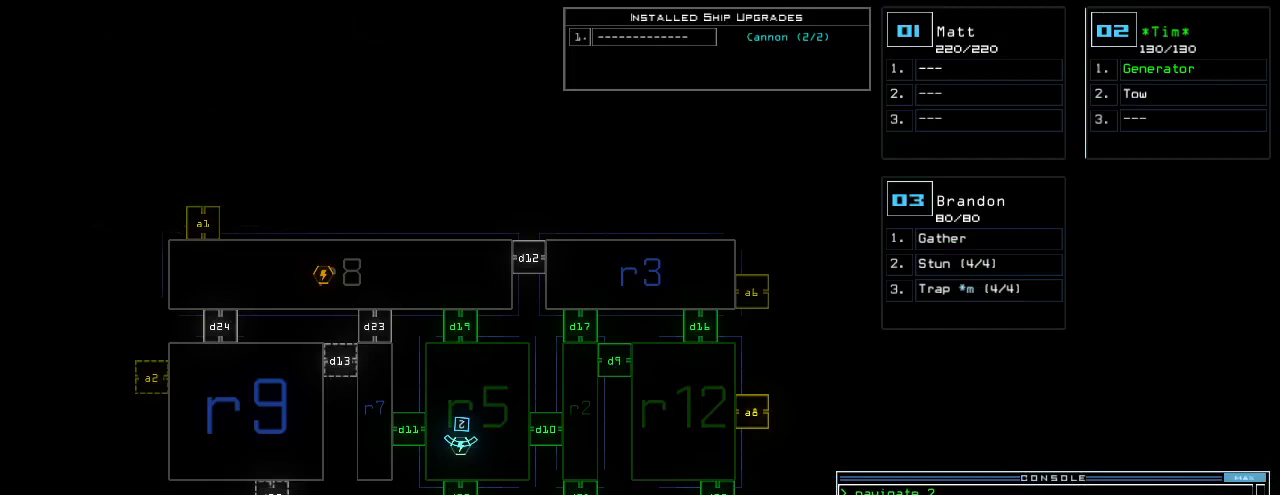
{"keys": [], "events": [[160, "a", "down"], [240, "l", "down"], [260, "a", "up"], [340, "l", "up"], [400, "l", "down"], [460, "l", "up"]]}
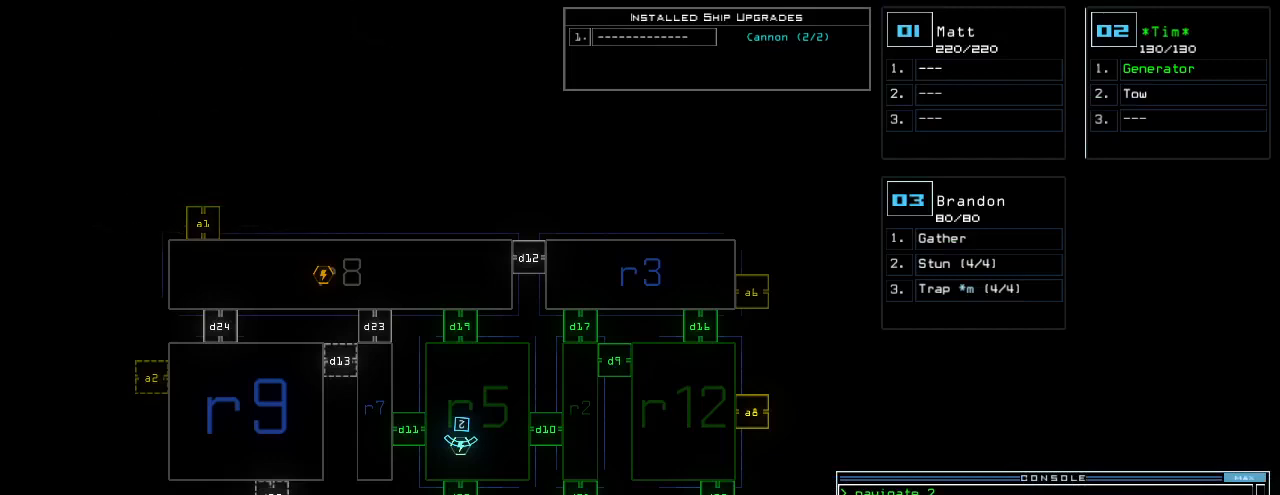
{"keys": [], "events": [[20, "space", "down"], [120, "space", "up"], [180, "3", "down"], [240, "return", "down"], [260, "3", "up"], [300, "return", "up"]]}
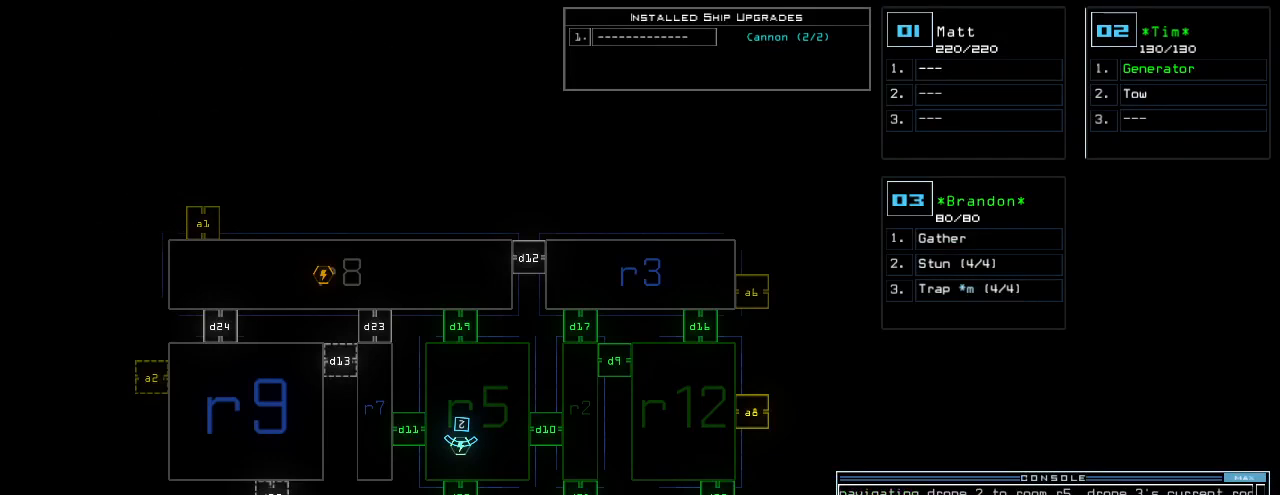
{"keys": ["down"], "events": [[320, "down", "down"]]}
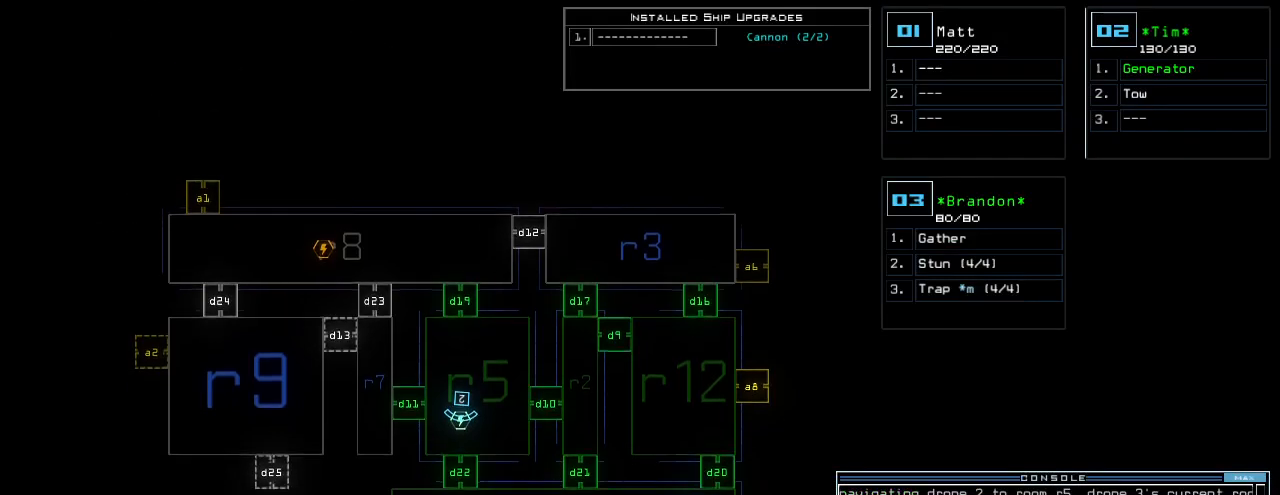
{"keys": [], "events": [[140, "down", "up"]]}
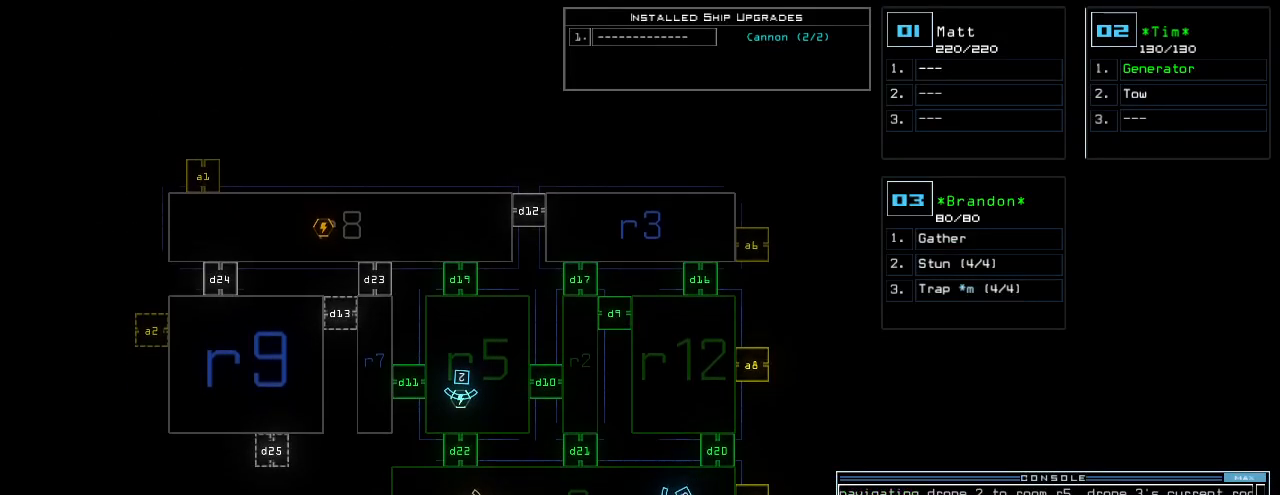
{"keys": ["down"], "events": [[120, "right", "down"], [300, "right", "up"], [500, "down", "down"]]}
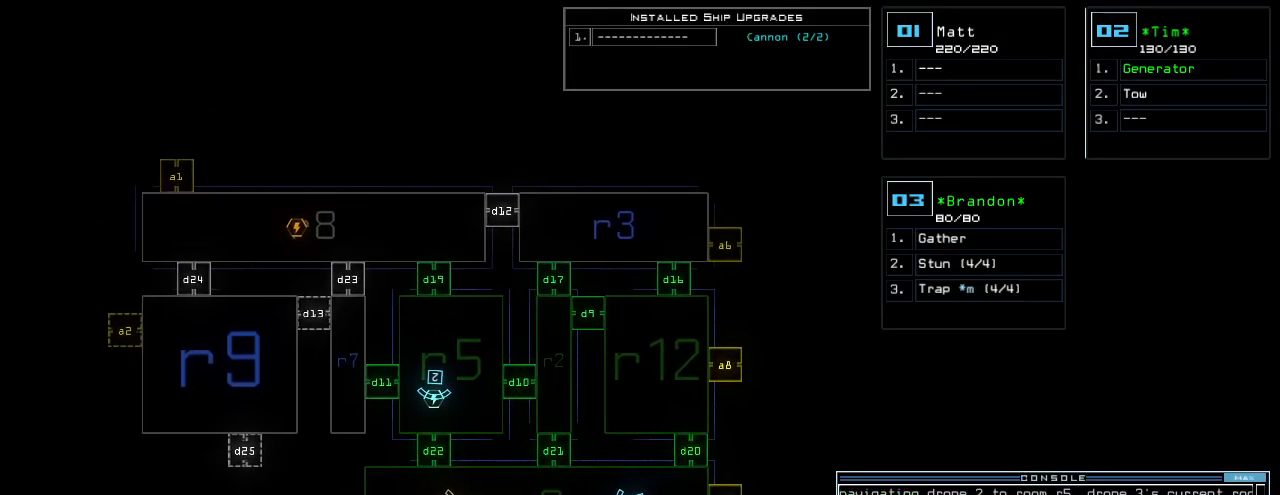
{"keys": [], "events": [[140, "down", "up"]]}
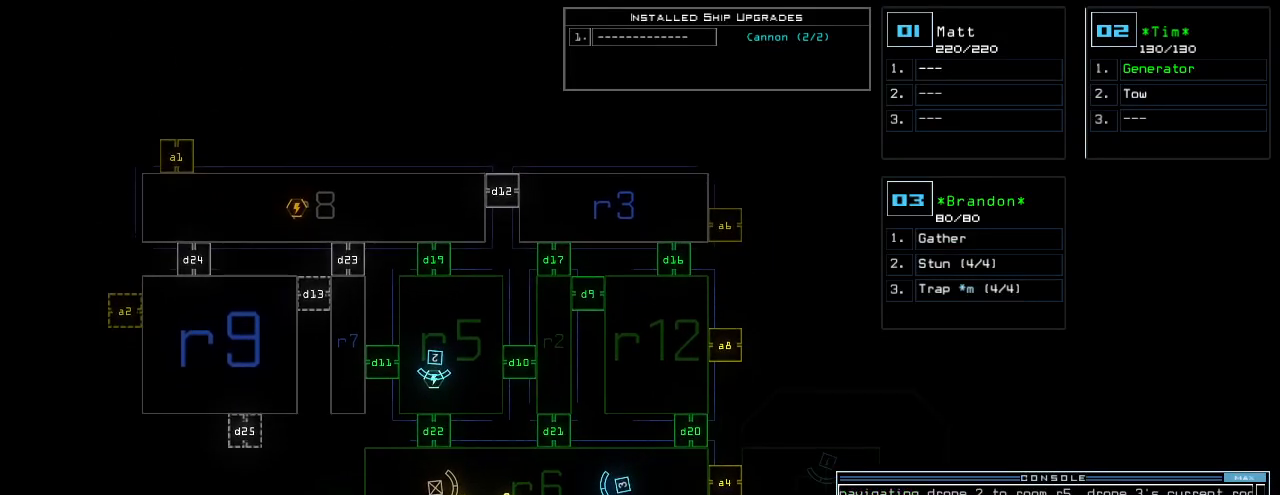
{"keys": [], "events": []}
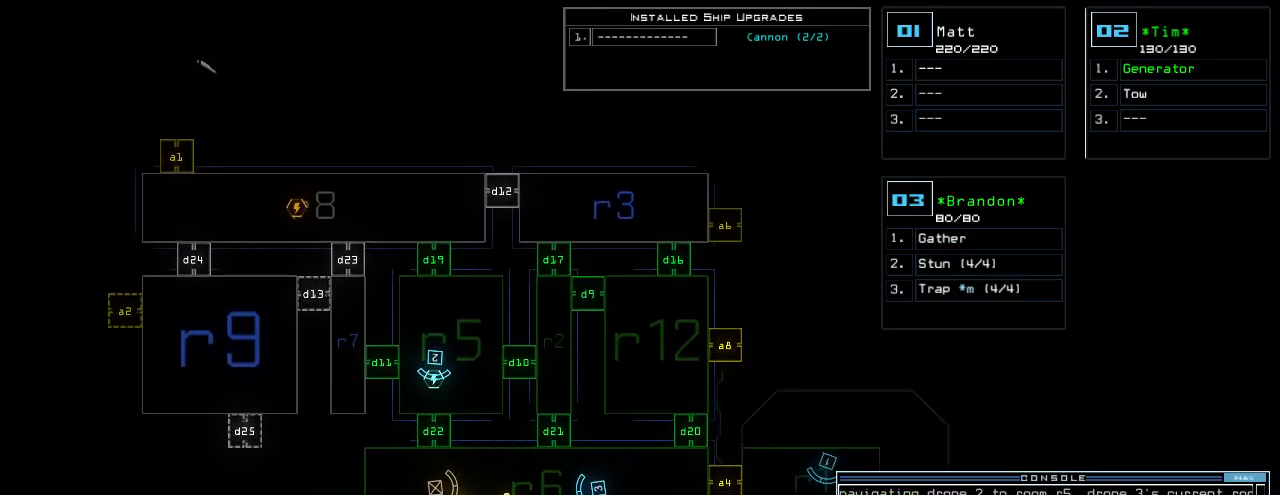
{"keys": [], "events": []}
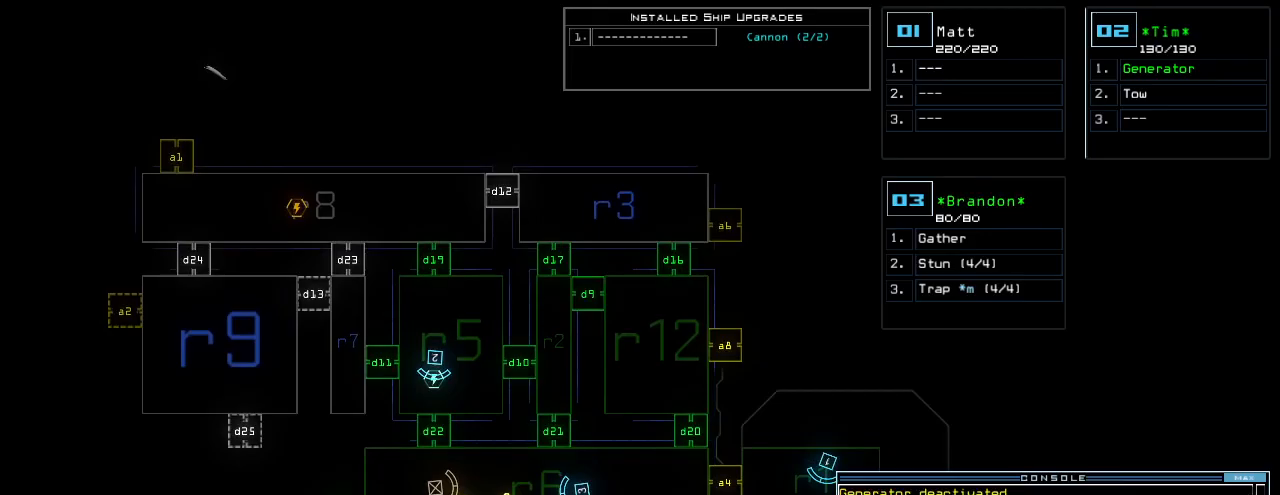
{"keys": [], "events": []}